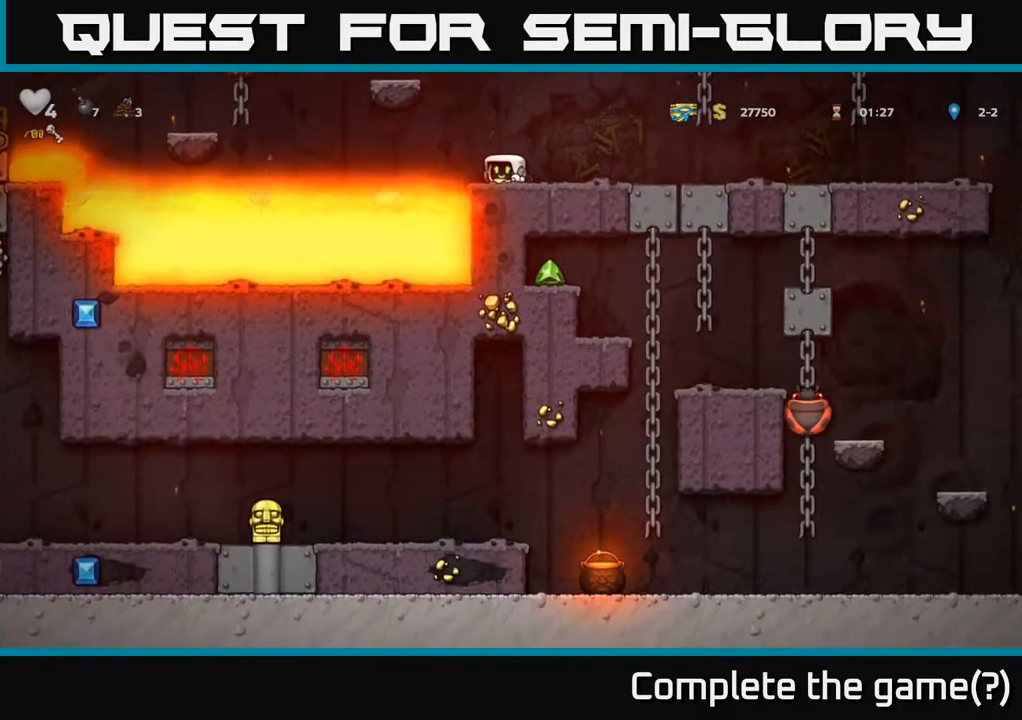
Gameplay with a controller (Xbox layout); each line is a JSON object with the inputs held at the frame after it. "events" lists button and stick changes between this image and that frame as [ms after this image, input, new state], when the widget could be followed in between.
{"buttons": [], "left_stick": "right", "right_stick": "center", "events": [[183, "left_stick", "right"], [283, "A", "down"], [433, "A", "up"]]}
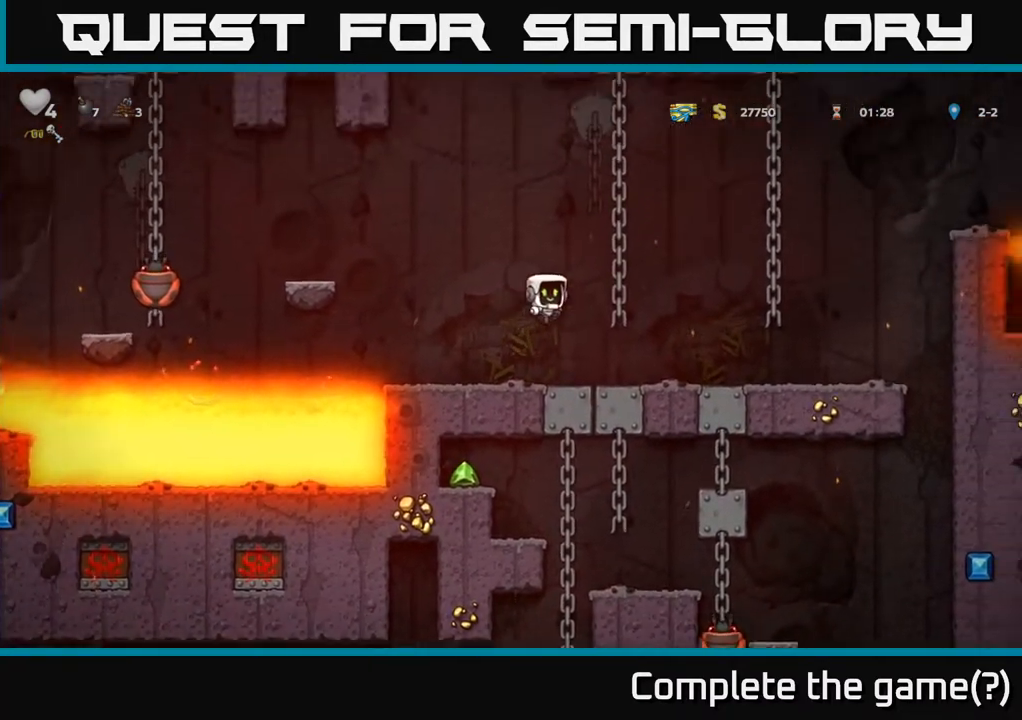
{"buttons": [], "left_stick": "right", "right_stick": "center", "events": [[400, "A", "down"], [483, "A", "up"]]}
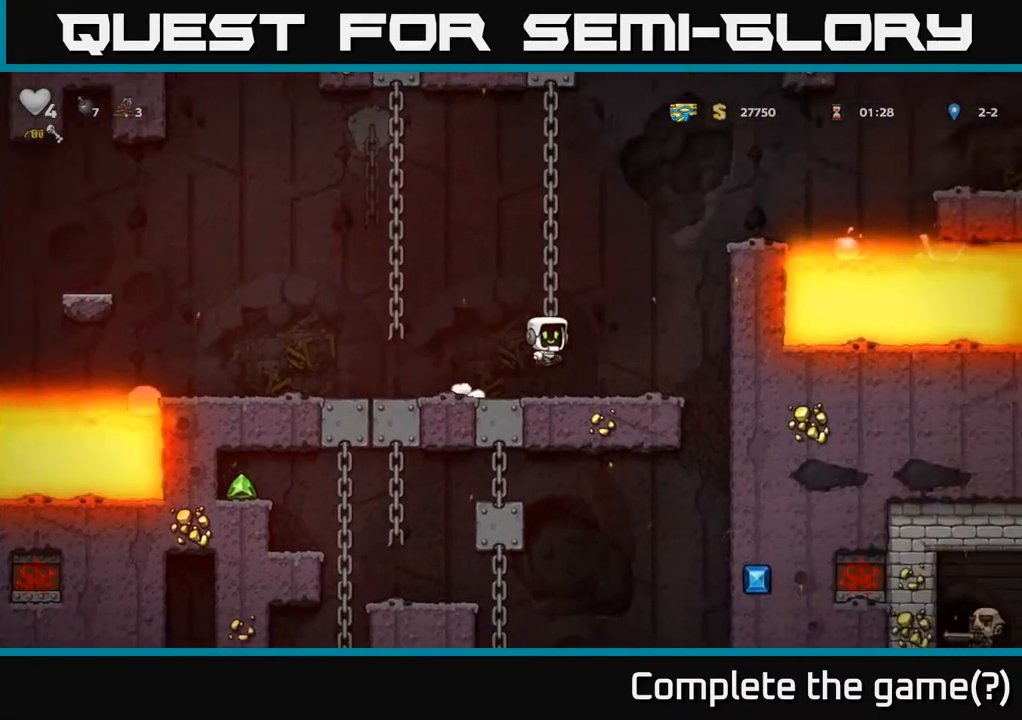
{"buttons": [], "left_stick": "right", "right_stick": "center", "events": [[150, "left_stick", "center"], [450, "left_stick", "right"]]}
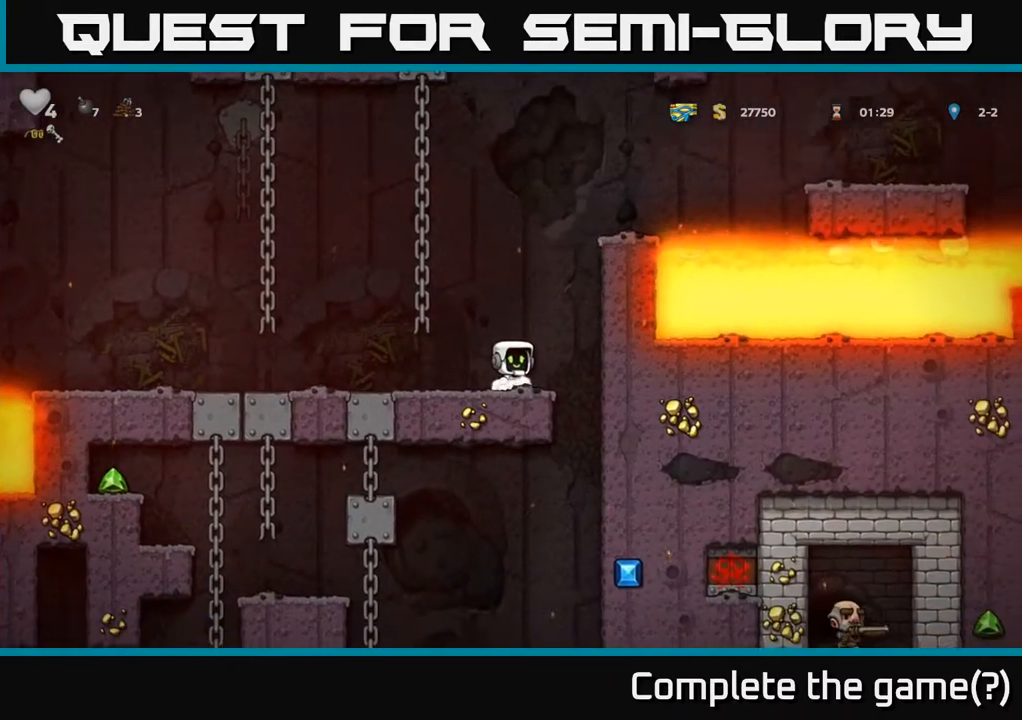
{"buttons": [], "left_stick": "down", "right_stick": "center", "events": [[200, "left_stick", "left"], [483, "left_stick", "down"]]}
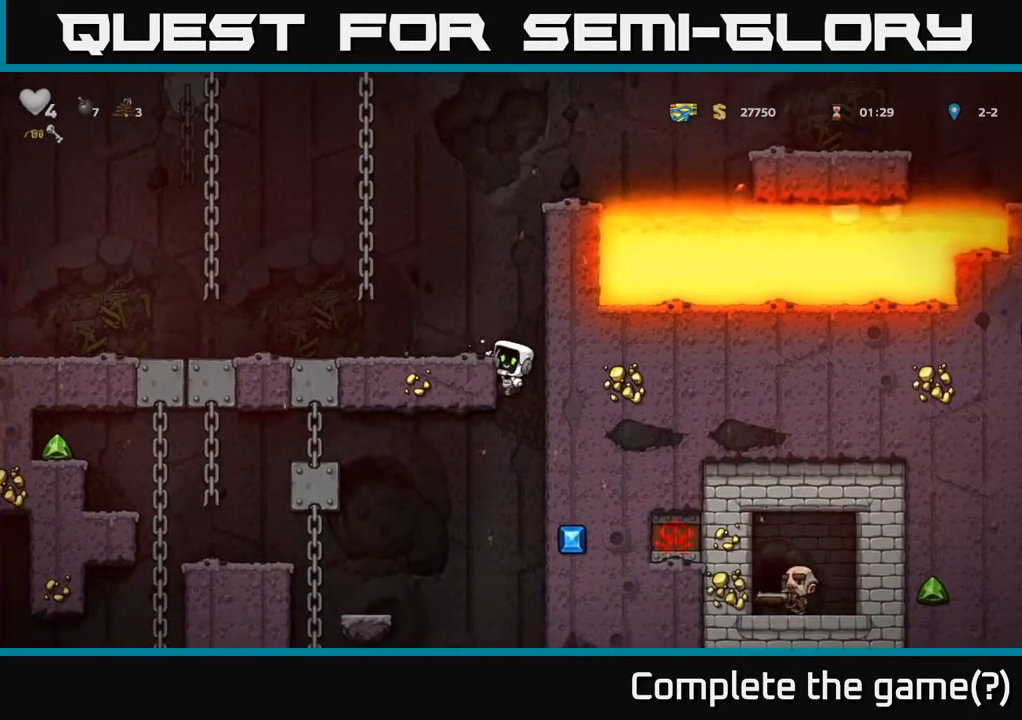
{"buttons": [], "left_stick": "down", "right_stick": "center", "events": []}
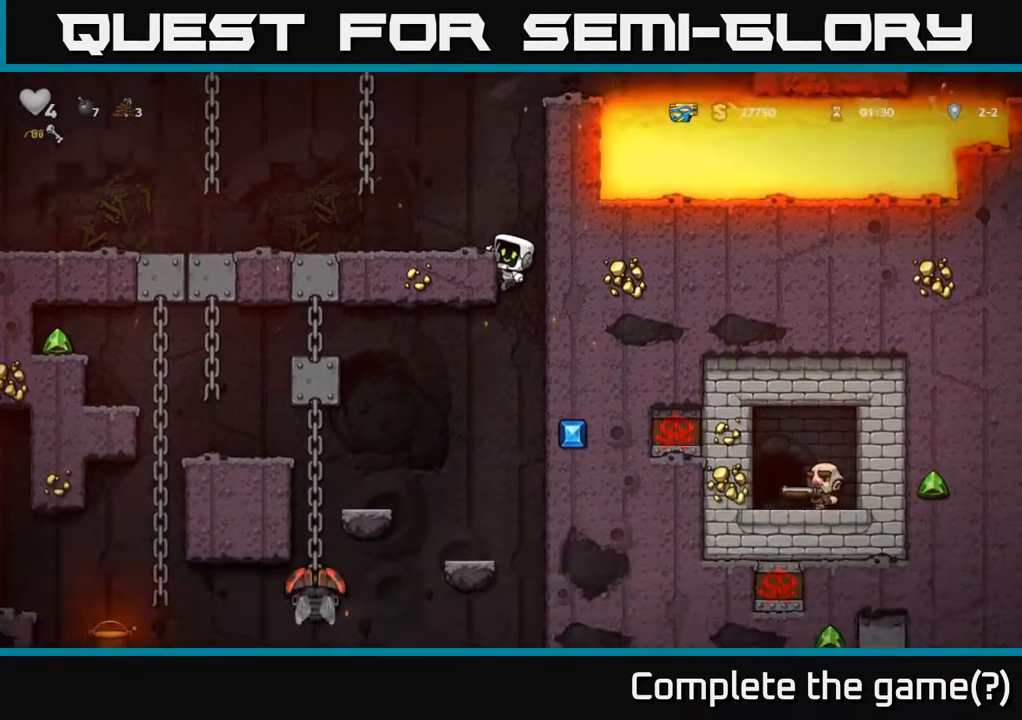
{"buttons": ["A"], "left_stick": "down", "right_stick": "center", "events": [[383, "A", "down"]]}
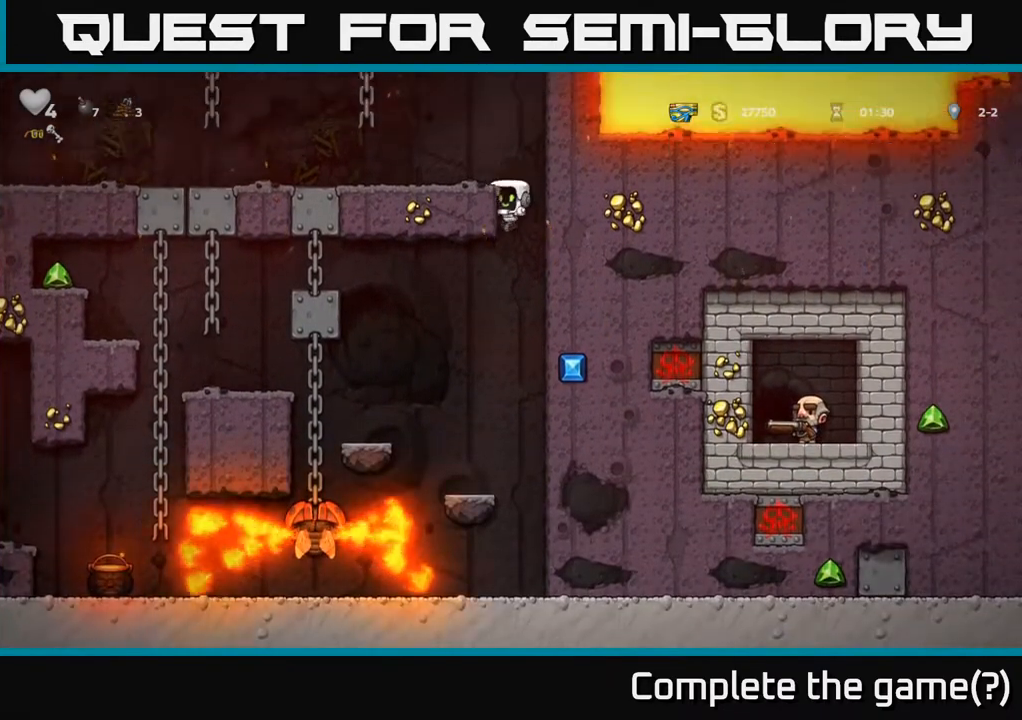
{"buttons": ["A"], "left_stick": "right", "right_stick": "center", "events": [[50, "A", "up"], [133, "left_stick", "left"], [233, "left_stick", "center"], [450, "left_stick", "right"], [467, "A", "down"]]}
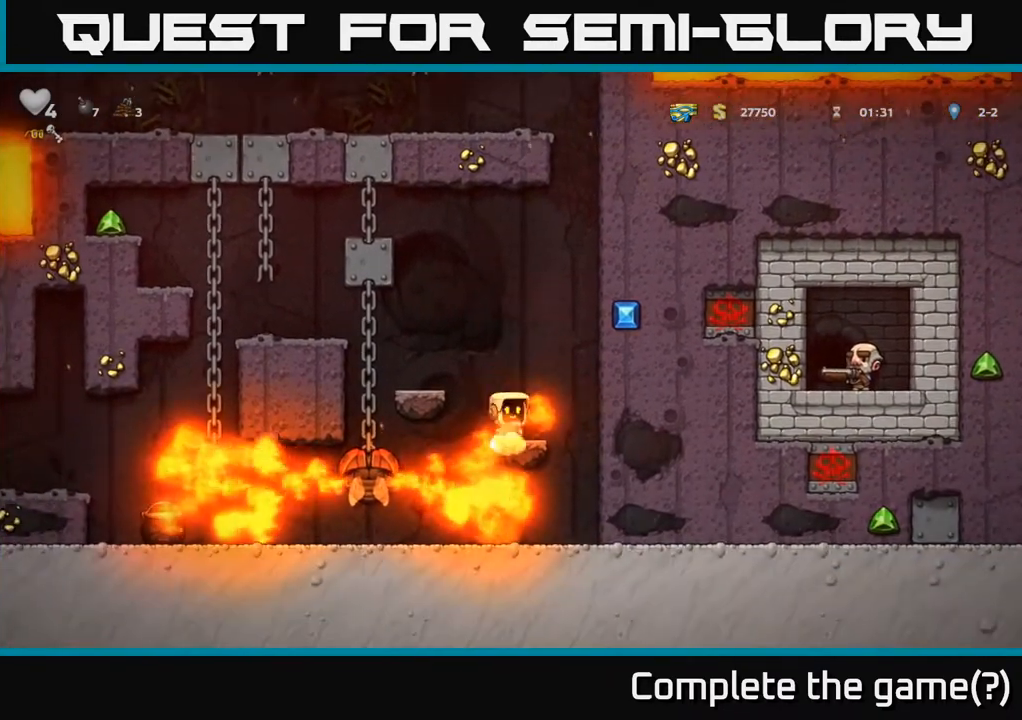
{"buttons": [], "left_stick": "right", "right_stick": "center", "events": [[150, "A", "up"], [217, "A", "down"], [367, "A", "up"]]}
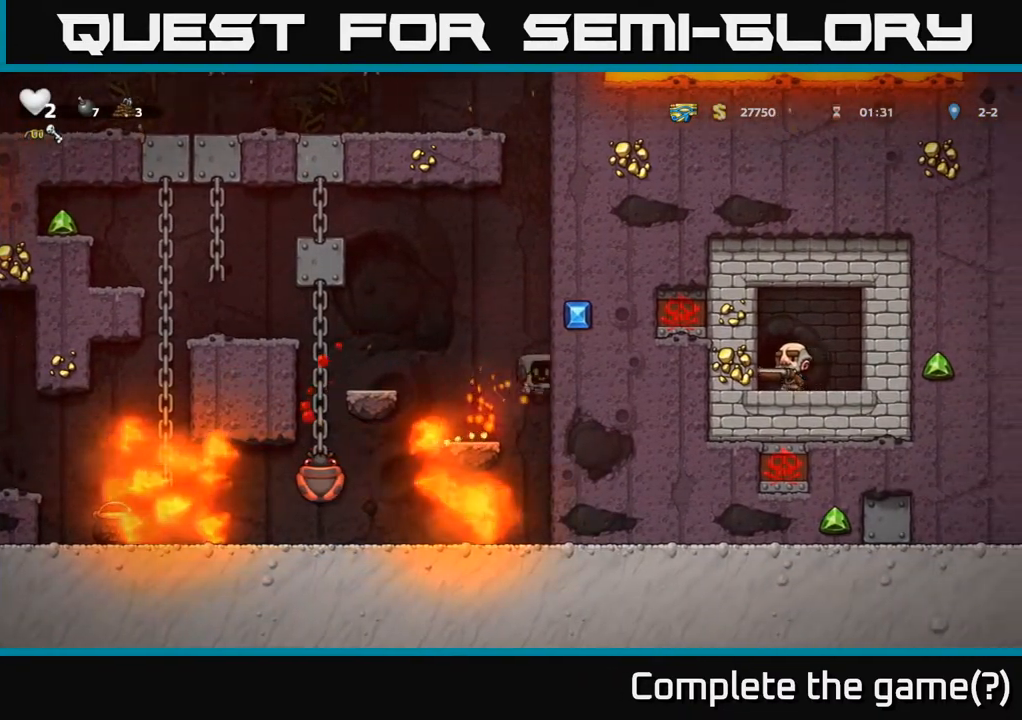
{"buttons": [], "left_stick": "center", "right_stick": "center", "events": [[17, "A", "down"], [233, "A", "up"], [250, "left_stick", "center"]]}
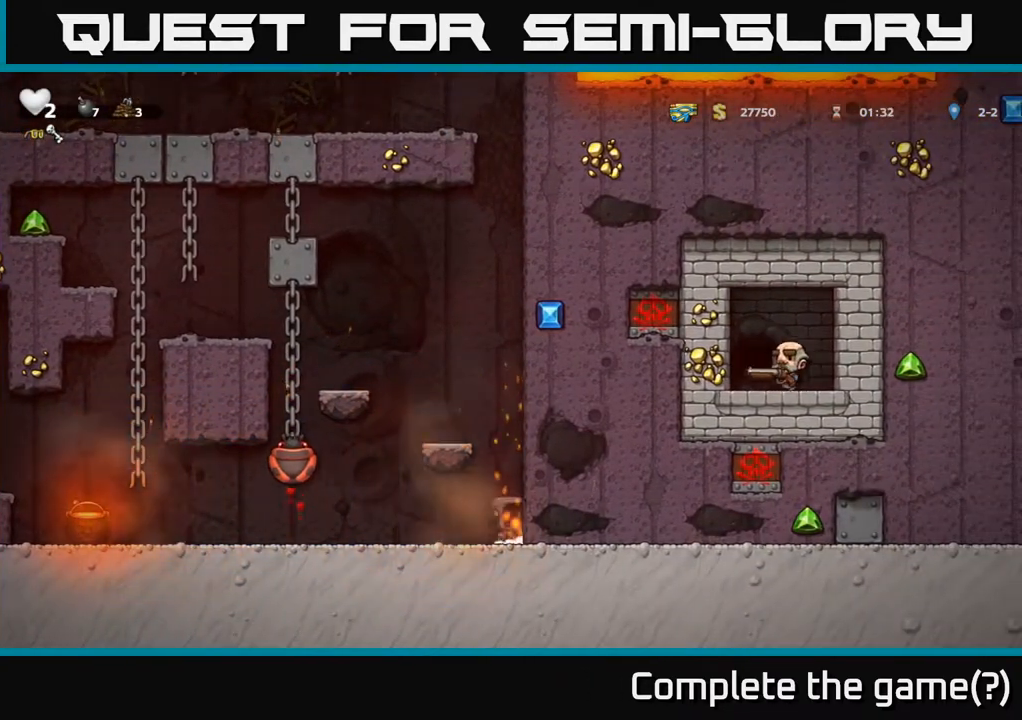
{"buttons": [], "left_stick": "left", "right_stick": "center", "events": [[67, "A", "down"], [350, "left_stick", "left"], [383, "A", "up"]]}
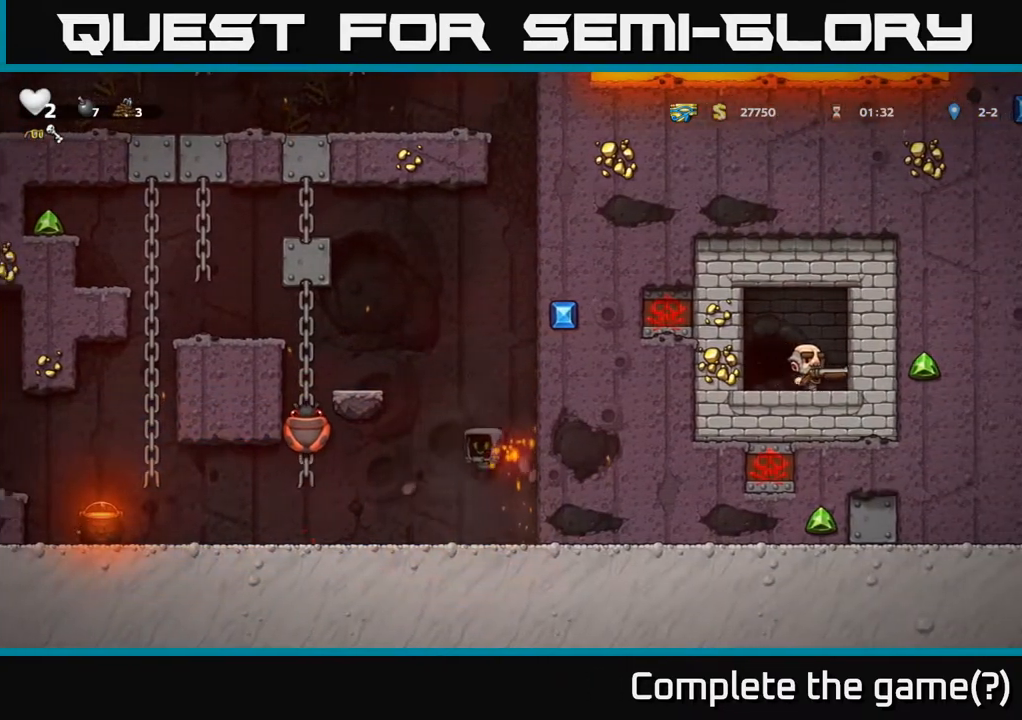
{"buttons": [], "left_stick": "left", "right_stick": "center", "events": [[33, "left_stick", "center"], [183, "left_stick", "left"]]}
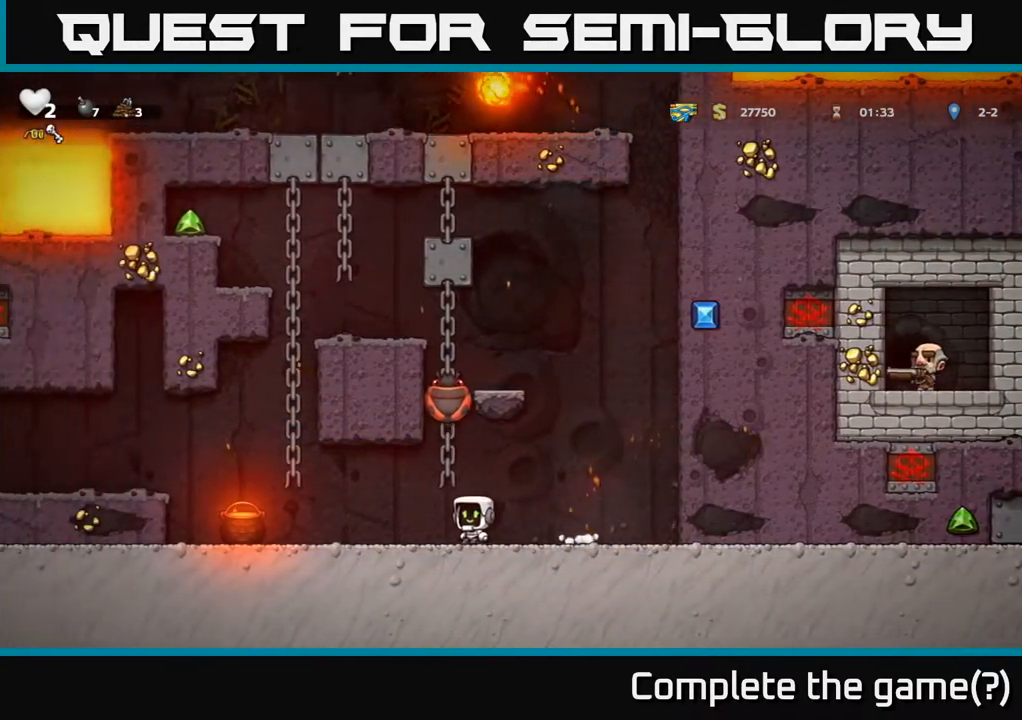
{"buttons": [], "left_stick": "left", "right_stick": "center", "events": [[200, "left_stick", "center"], [367, "left_stick", "left"]]}
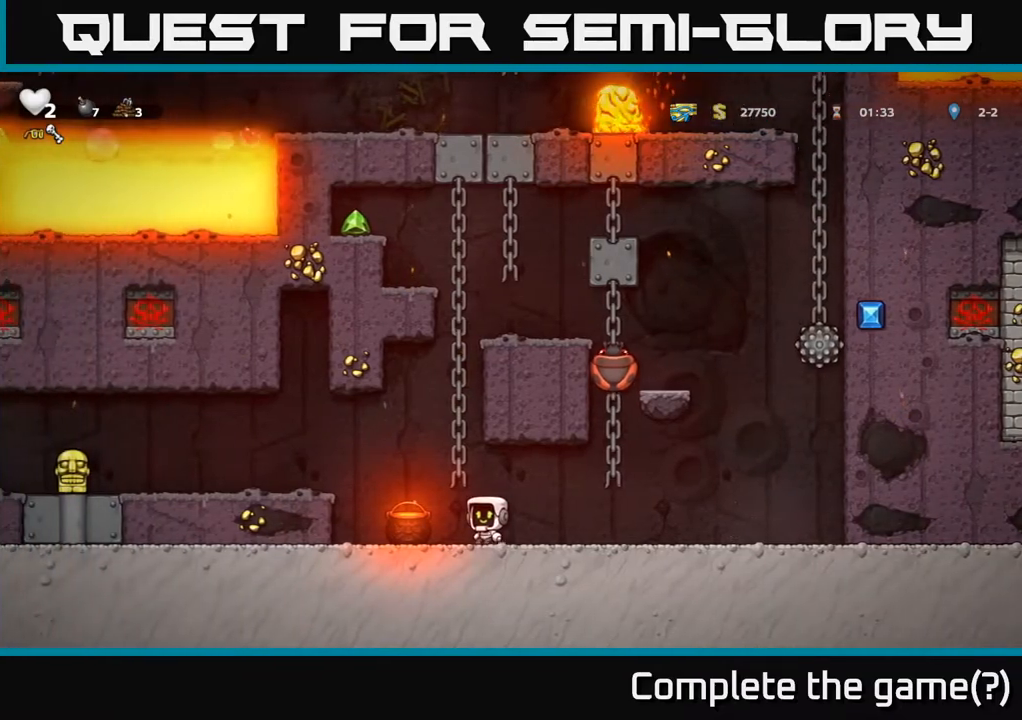
{"buttons": [], "left_stick": "left", "right_stick": "center", "events": [[83, "A", "down"], [267, "A", "up"]]}
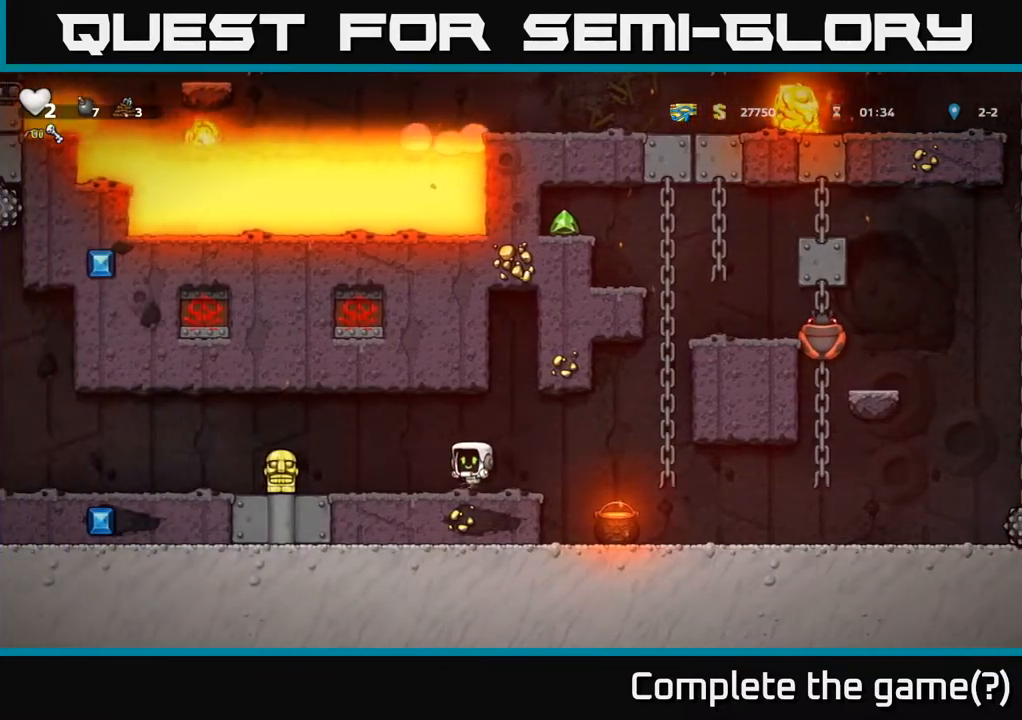
{"buttons": ["X"], "left_stick": "down", "right_stick": "center", "events": [[433, "left_stick", "down"], [450, "X", "down"]]}
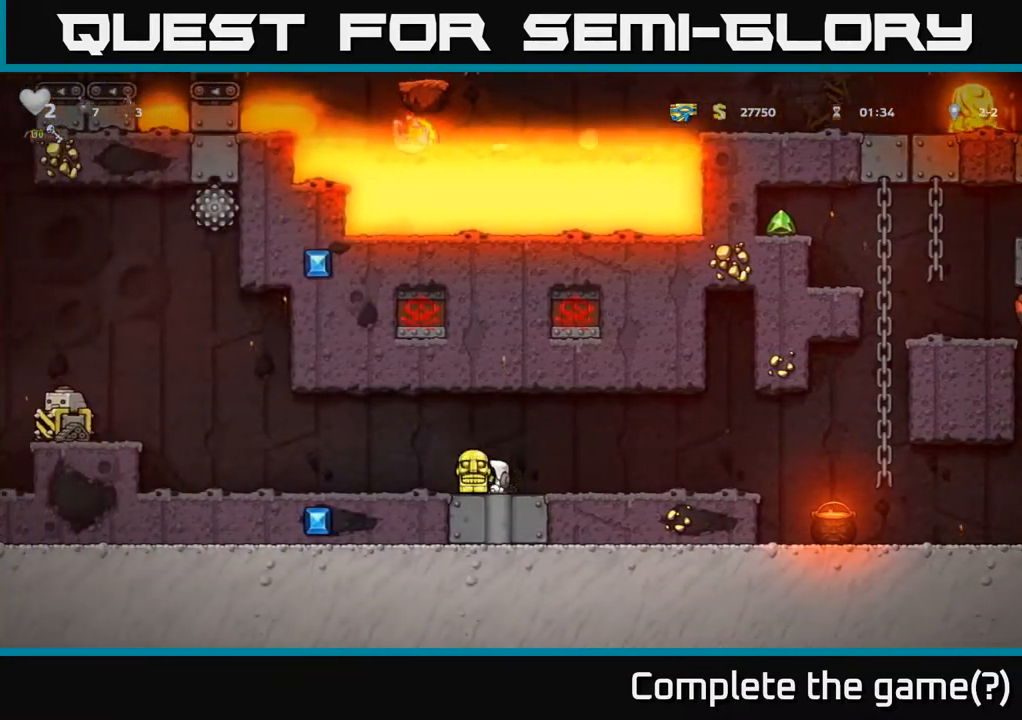
{"buttons": [], "left_stick": "left", "right_stick": "center", "events": [[17, "X", "up"], [33, "left_stick", "left"]]}
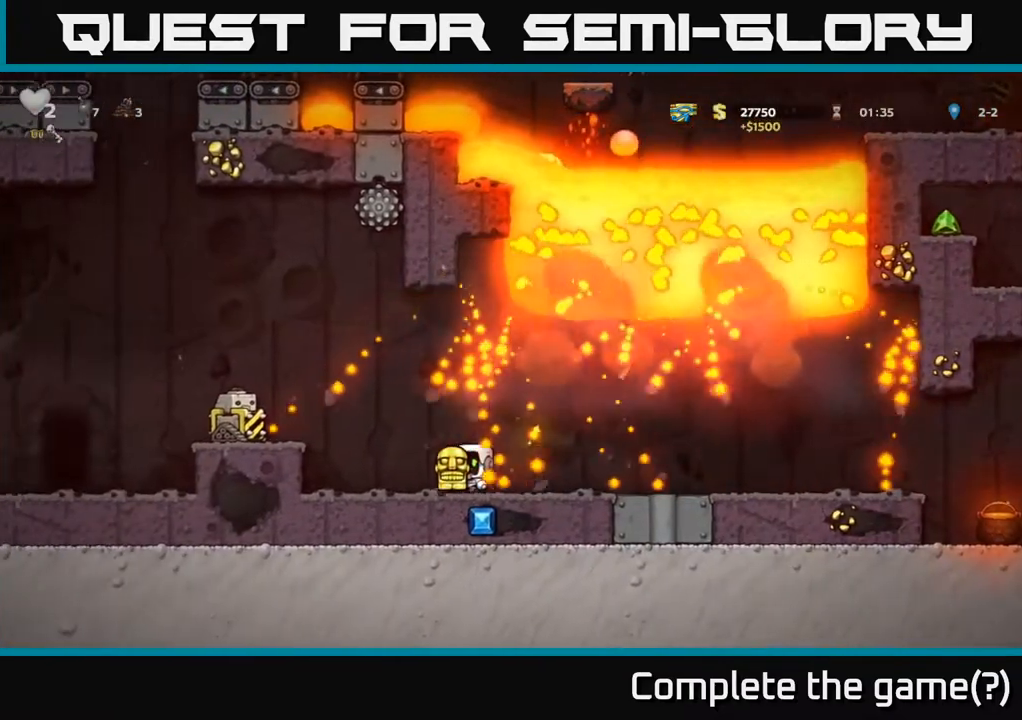
{"buttons": [], "left_stick": "center", "right_stick": "center", "events": [[250, "left_stick", "center"]]}
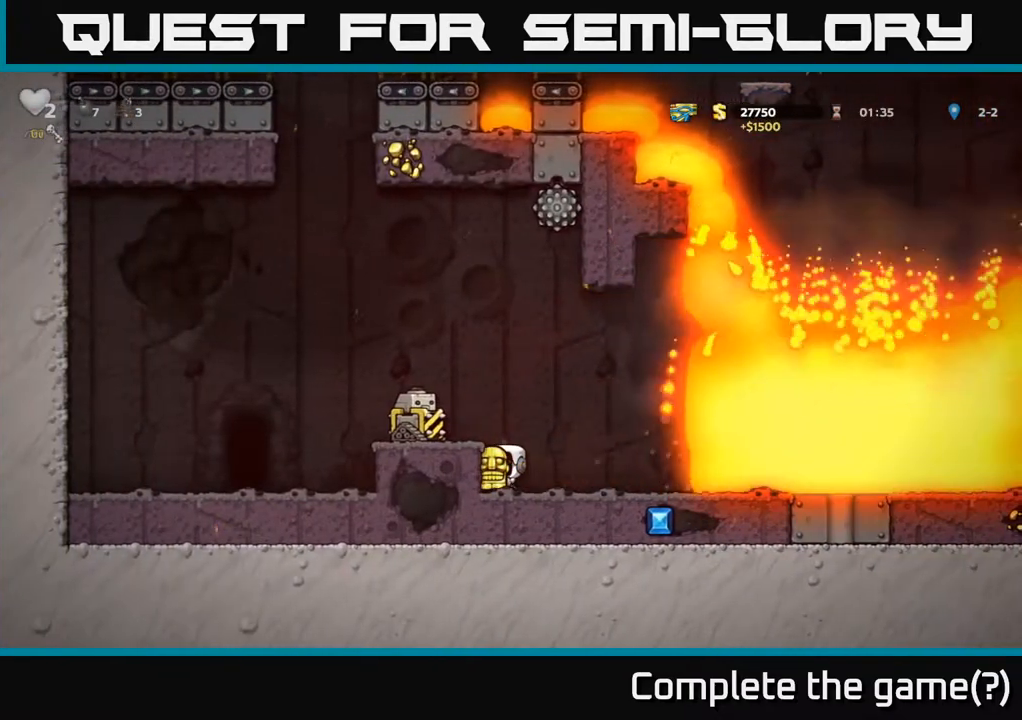
{"buttons": [], "left_stick": "center", "right_stick": "center", "events": [[217, "A", "down"], [317, "left_stick", "left"], [350, "A", "up"], [400, "left_stick", "center"]]}
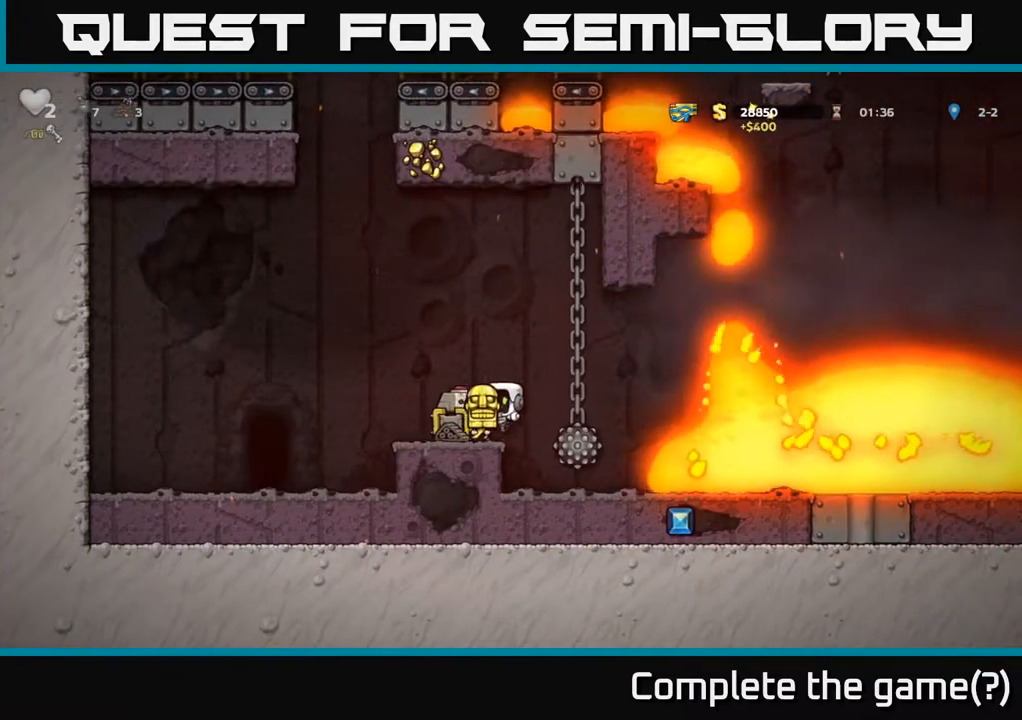
{"buttons": [], "left_stick": "up-left", "right_stick": "center", "events": [[83, "A", "down"], [100, "left_stick", "right"], [217, "left_stick", "up-left"], [333, "A", "up"], [417, "A", "down"], [500, "A", "up"]]}
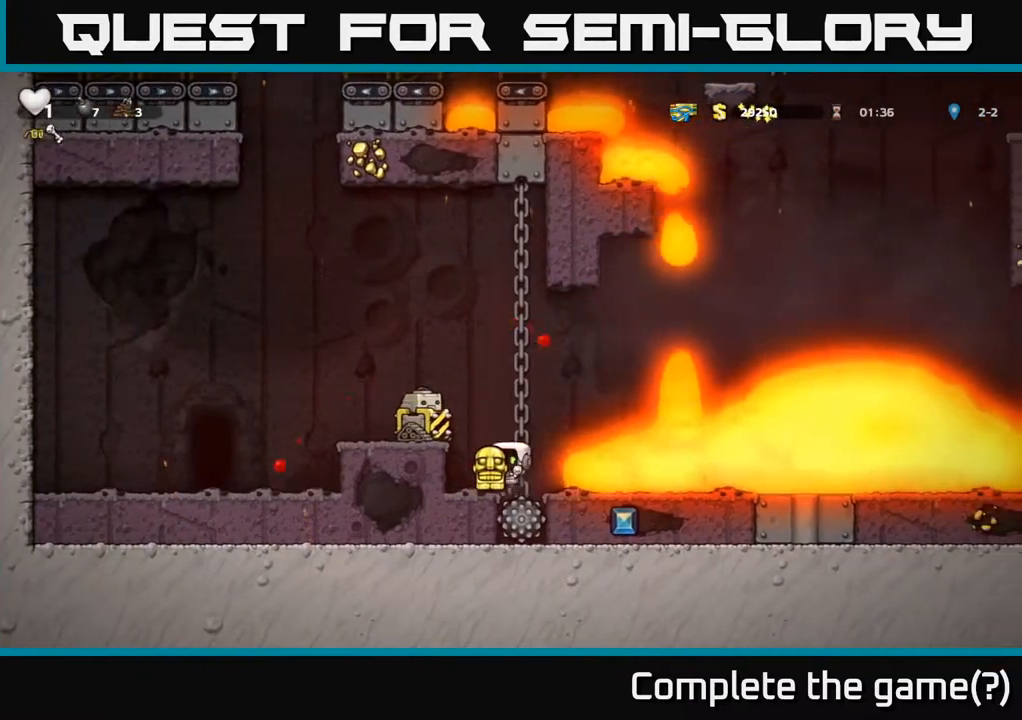
{"buttons": ["A"], "left_stick": "left", "right_stick": "center", "events": [[67, "left_stick", "center"], [83, "A", "down"], [283, "left_stick", "left"], [400, "A", "up"], [483, "A", "down"]]}
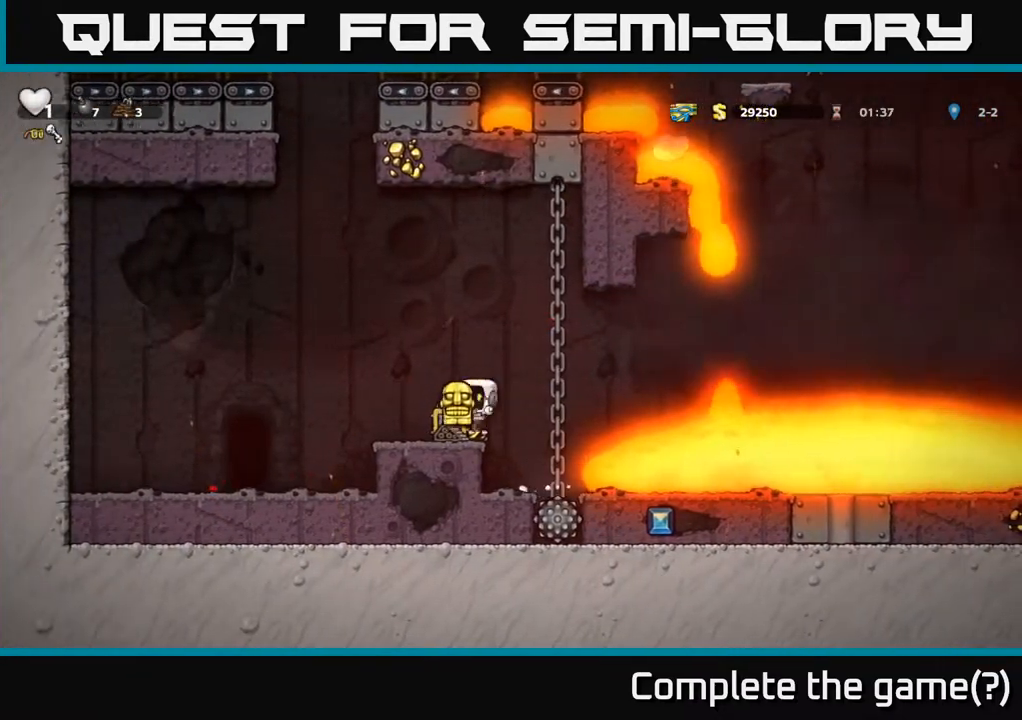
{"buttons": [], "left_stick": "up-left", "right_stick": "center", "events": [[200, "A", "up"], [333, "left_stick", "up-left"]]}
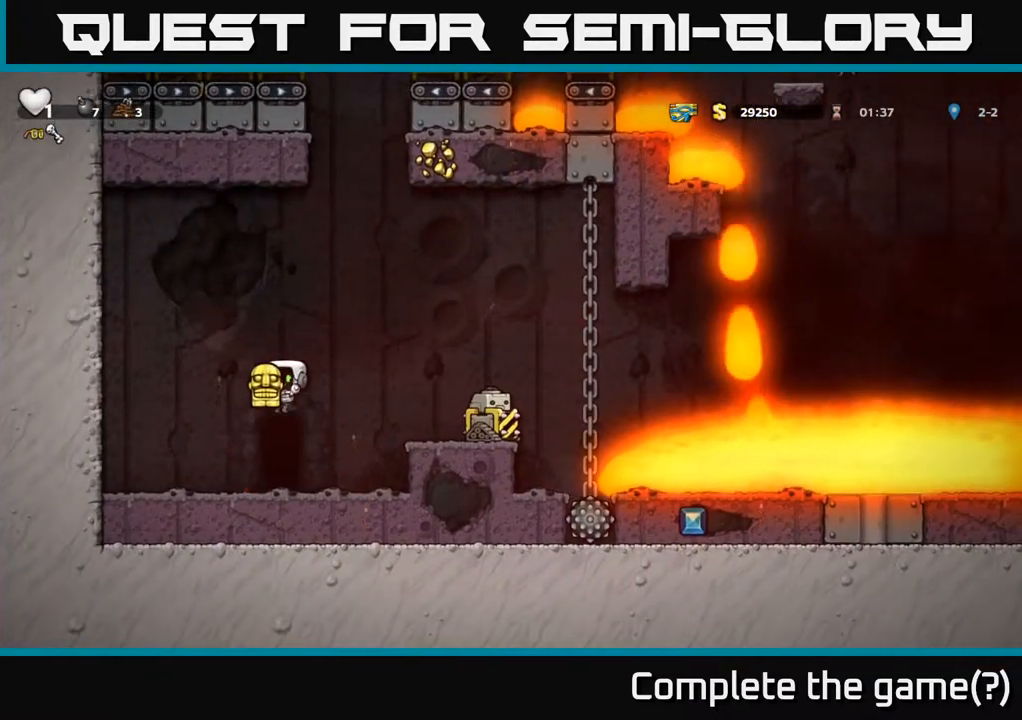
{"buttons": [], "left_stick": "center", "right_stick": "center", "events": [[67, "left_stick", "right"], [233, "left_stick", "center"]]}
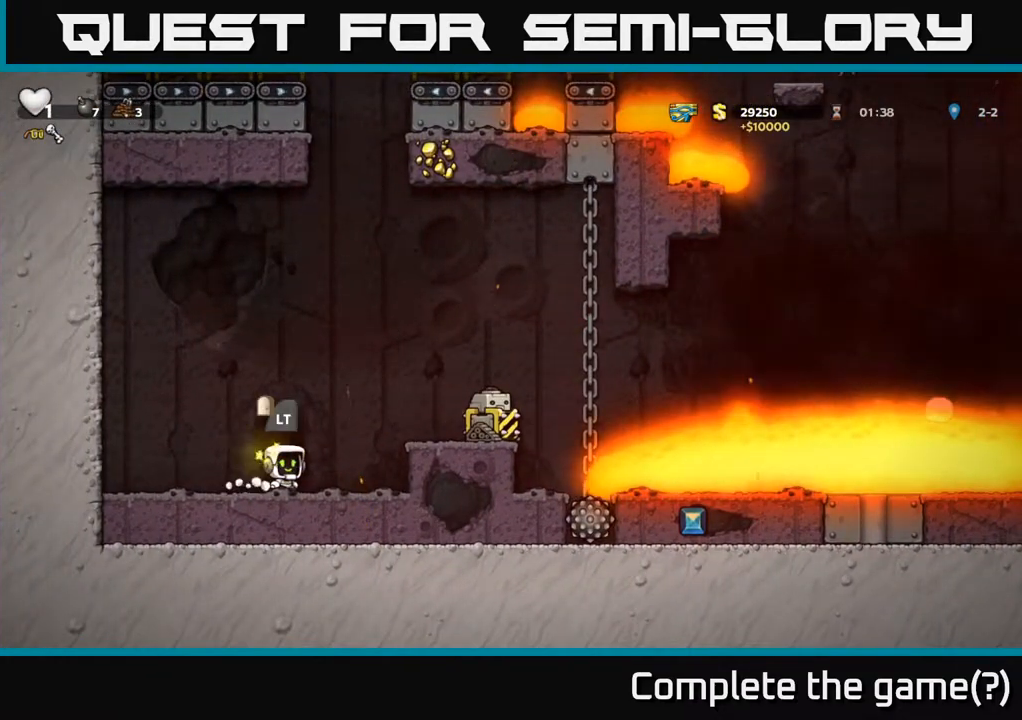
{"buttons": [], "left_stick": "up-left", "right_stick": "center", "events": [[200, "left_stick", "right"], [283, "A", "down"], [333, "X", "down"], [433, "X", "up"], [450, "left_stick", "up-left"], [467, "A", "up"]]}
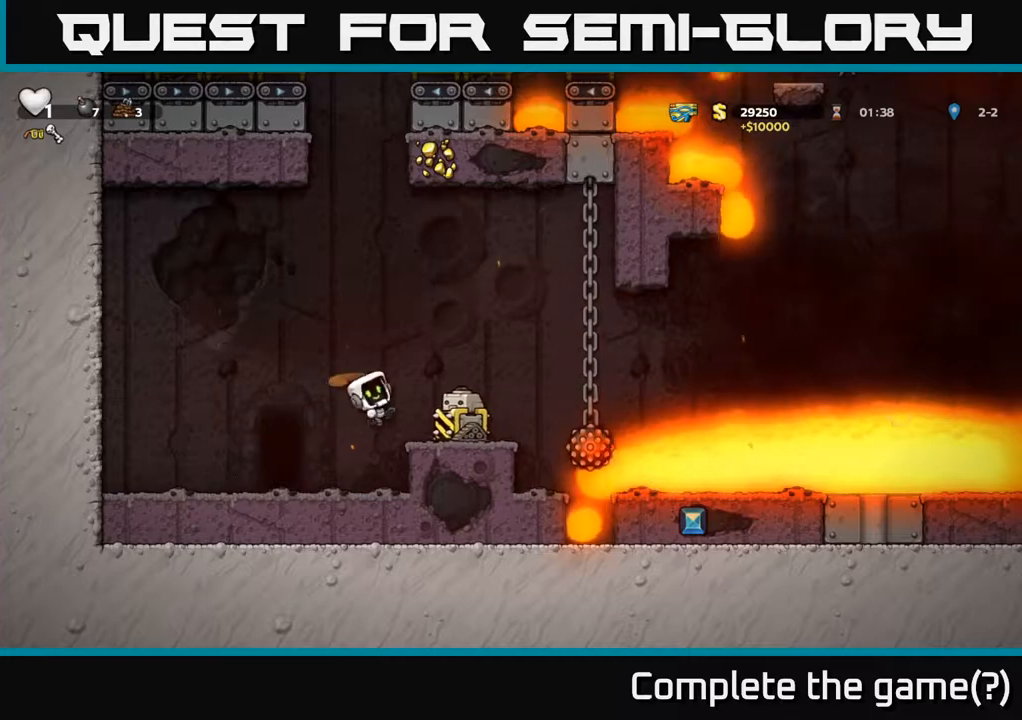
{"buttons": [], "left_stick": "up-left", "right_stick": "center", "events": []}
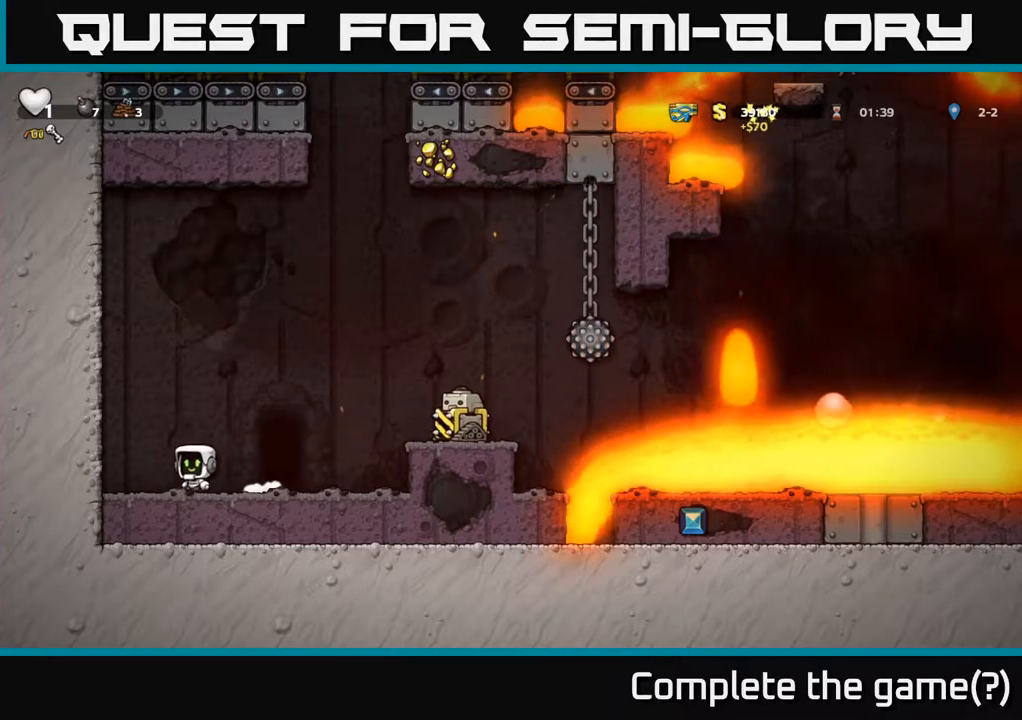
{"buttons": [], "left_stick": "right", "right_stick": "center", "events": [[17, "left_stick", "center"], [283, "left_stick", "right"]]}
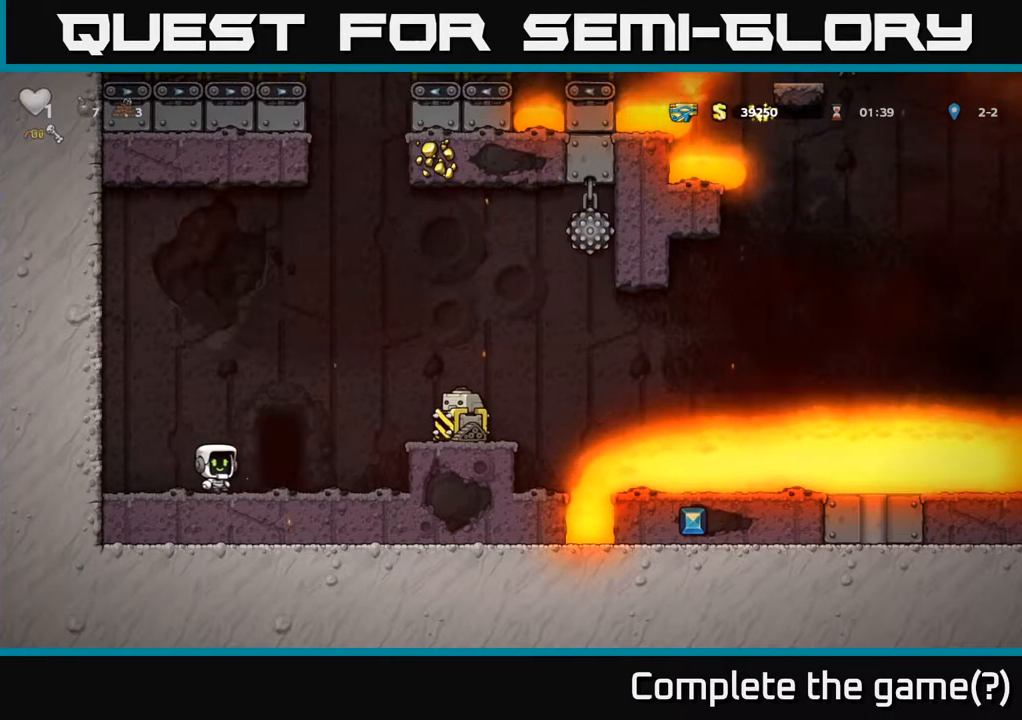
{"buttons": [], "left_stick": "up", "right_stick": "center", "events": [[33, "left_stick", "center"], [350, "left_stick", "up"]]}
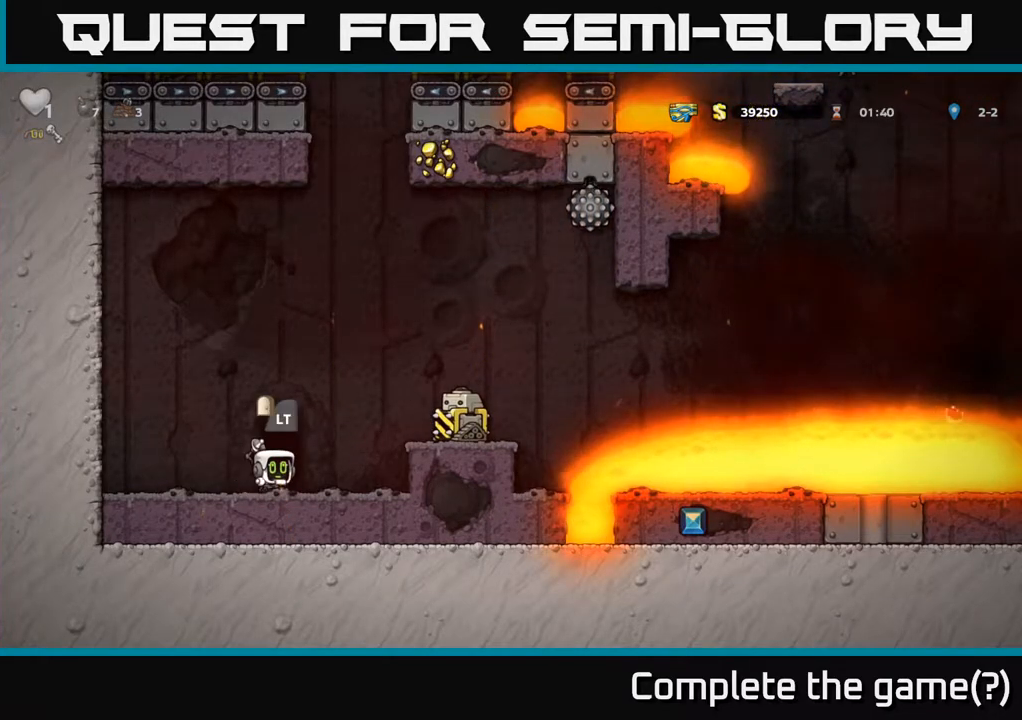
{"buttons": [], "left_stick": "up", "right_stick": "center", "events": []}
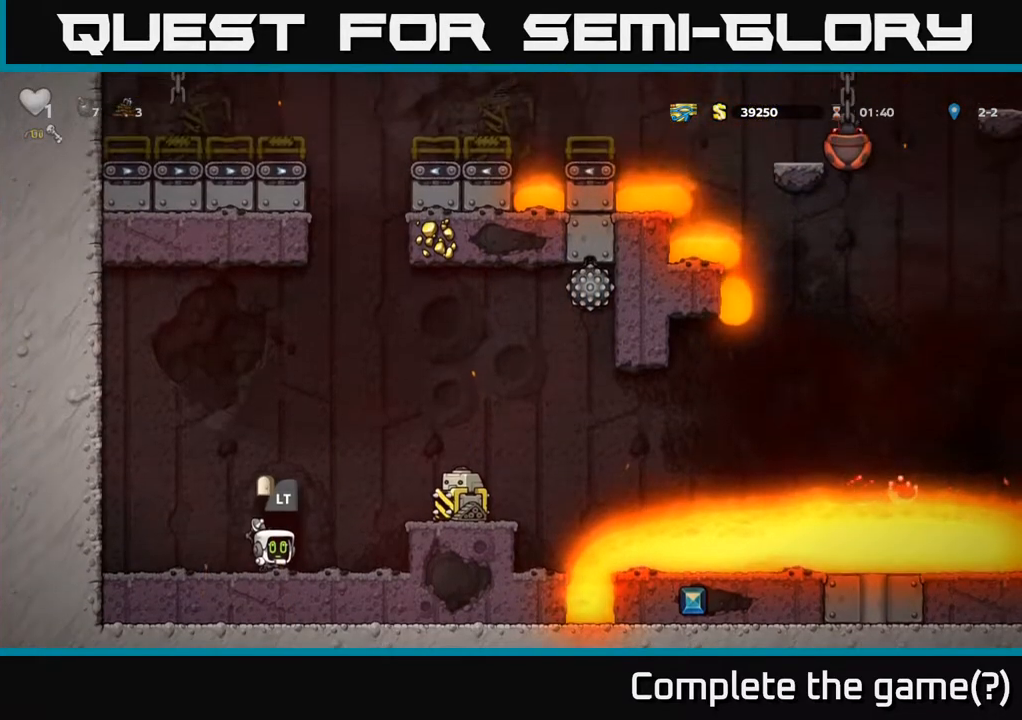
{"buttons": [], "left_stick": "up", "right_stick": "center", "events": []}
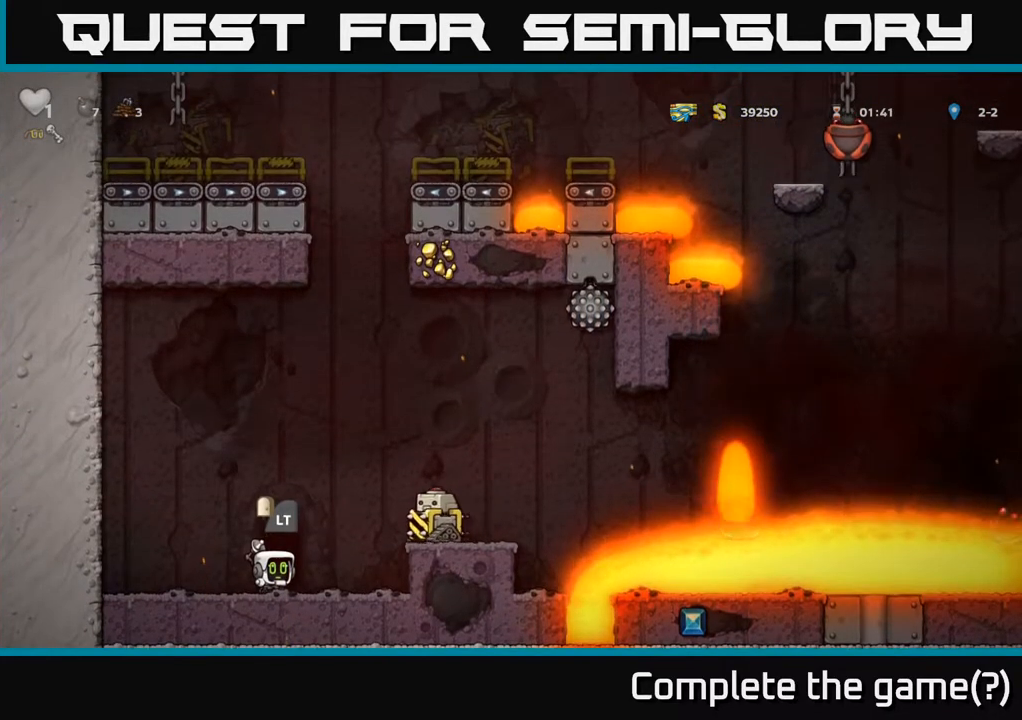
{"buttons": [], "left_stick": "center", "right_stick": "center", "events": [[283, "left_stick", "center"], [400, "L2", "down"], [500, "L2", "up"]]}
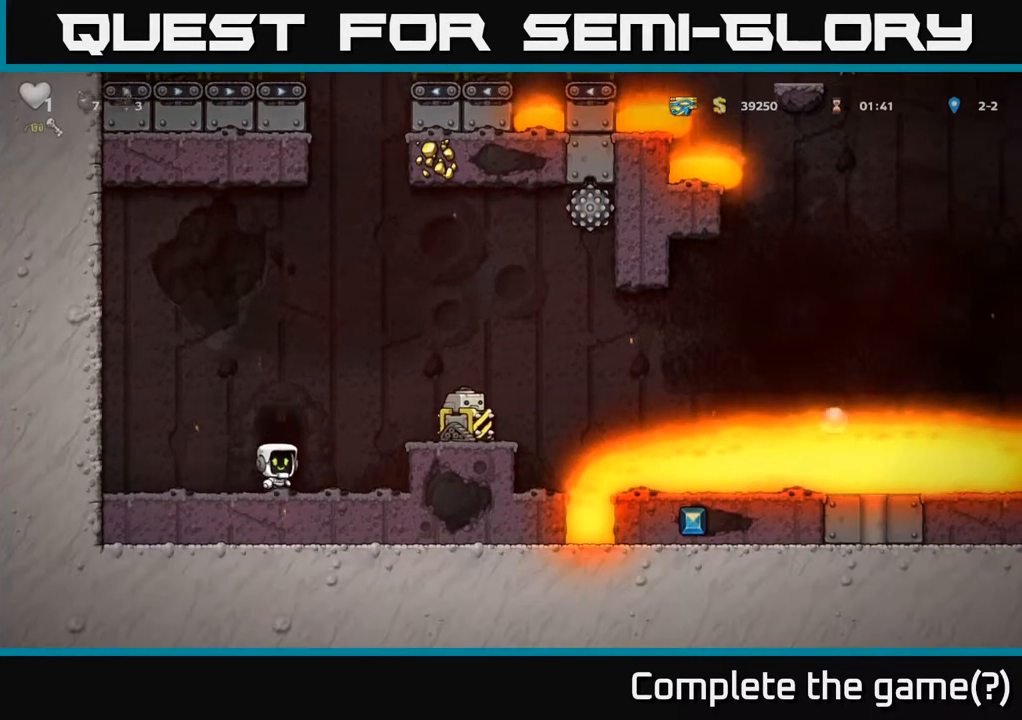
{"buttons": [], "left_stick": "center", "right_stick": "center", "events": [[83, "L2", "down"], [200, "L2", "up"], [267, "L2", "down"], [383, "L2", "up"]]}